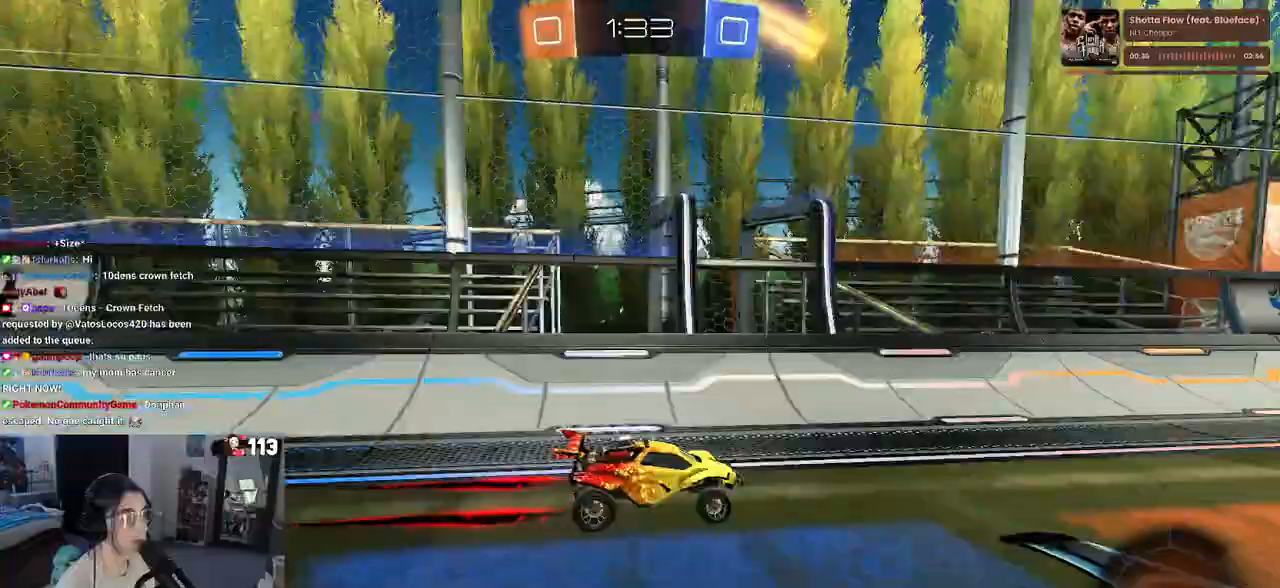
Gameplay with a controller (PlayStation layout); each line is a JSON object with the inputs held at the frame after it. "events" lists button and stick changes between this image and that frame as [ms after this image, input, new state], when the widget could be followed in between. Not read: R2.
{"buttons": [], "left_stick": "center", "right_stick": "center", "events": [[17, "TRIANGLE", "up"]]}
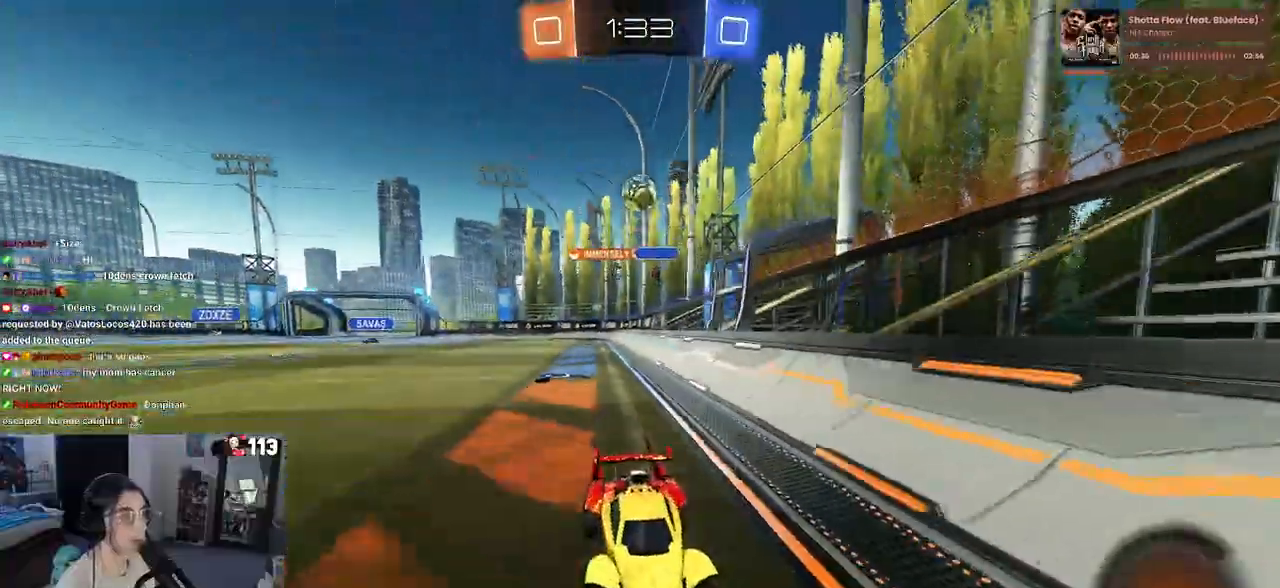
{"buttons": [], "left_stick": "center", "right_stick": "center", "events": [[283, "TRIANGLE", "down"], [417, "TRIANGLE", "up"]]}
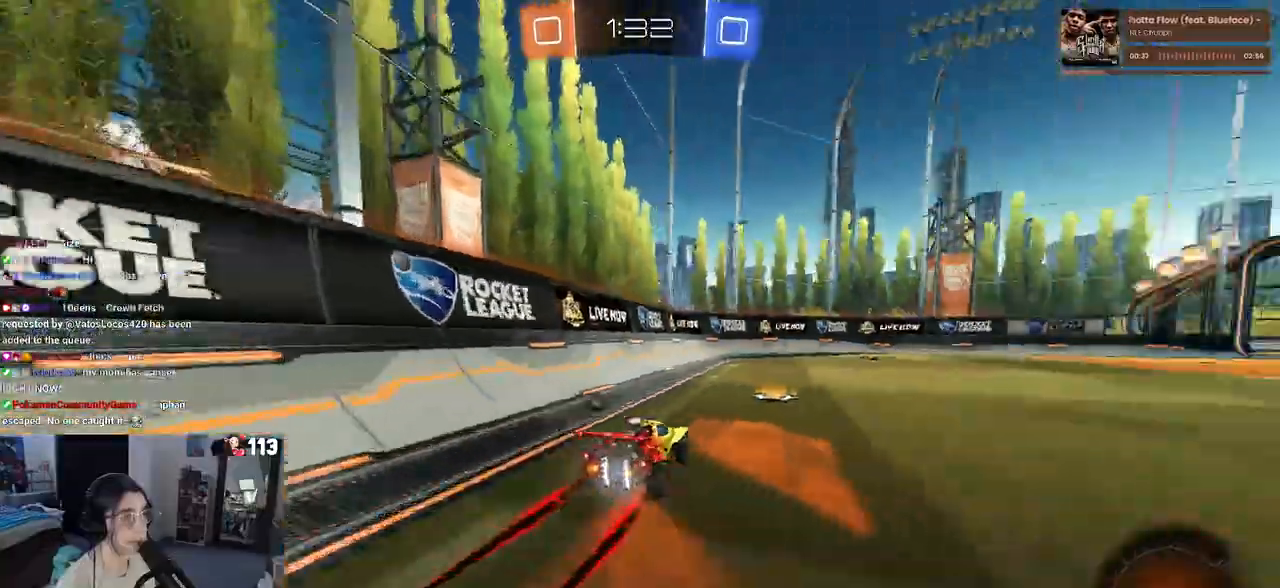
{"buttons": [], "left_stick": "center", "right_stick": "center", "events": [[267, "left_stick", "right"], [283, "TRIANGLE", "down"], [450, "TRIANGLE", "up"], [500, "left_stick", "center"]]}
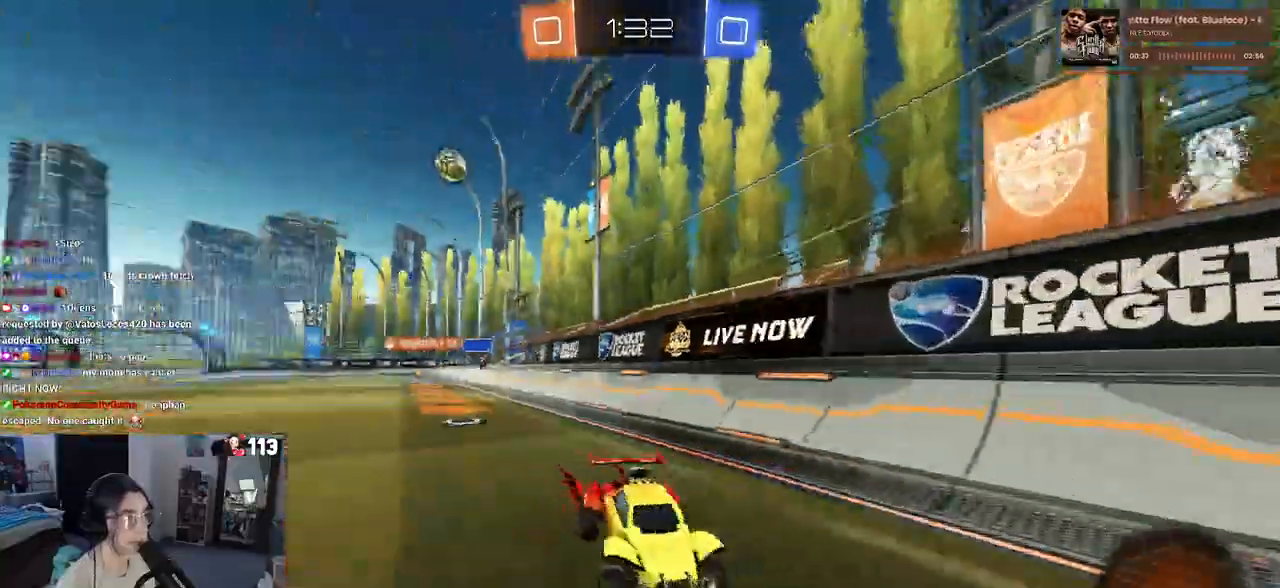
{"buttons": [], "left_stick": "left", "right_stick": "center", "events": [[150, "L2", "down"], [367, "L2", "up"], [433, "left_stick", "left"]]}
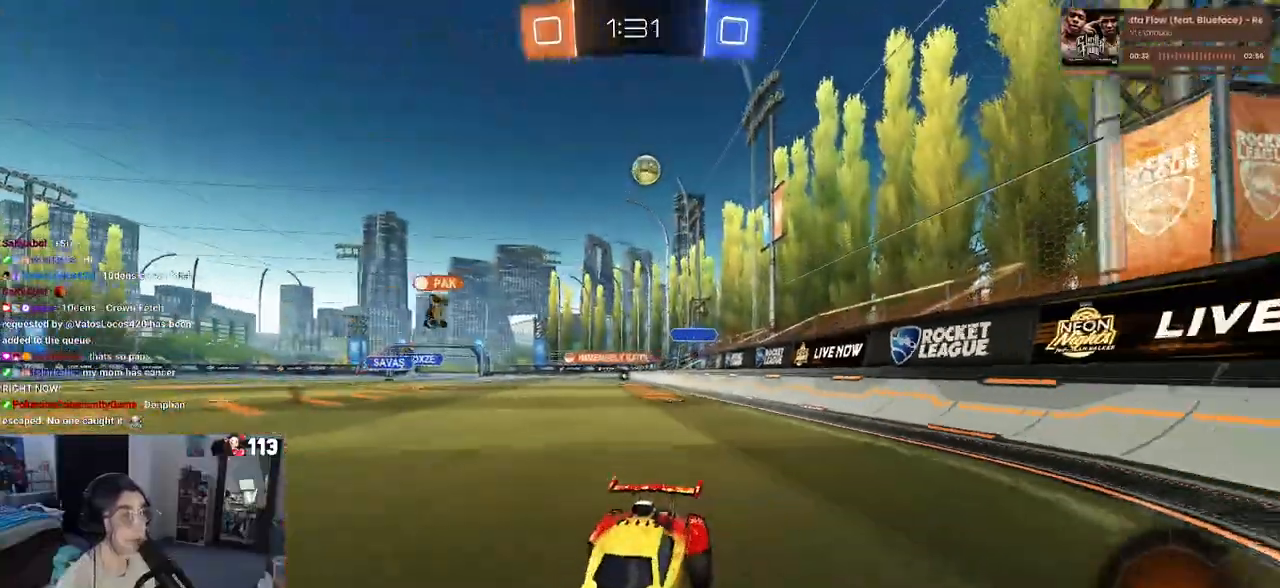
{"buttons": [], "left_stick": "left", "right_stick": "center", "events": [[367, "left_stick", "center"], [483, "left_stick", "left"]]}
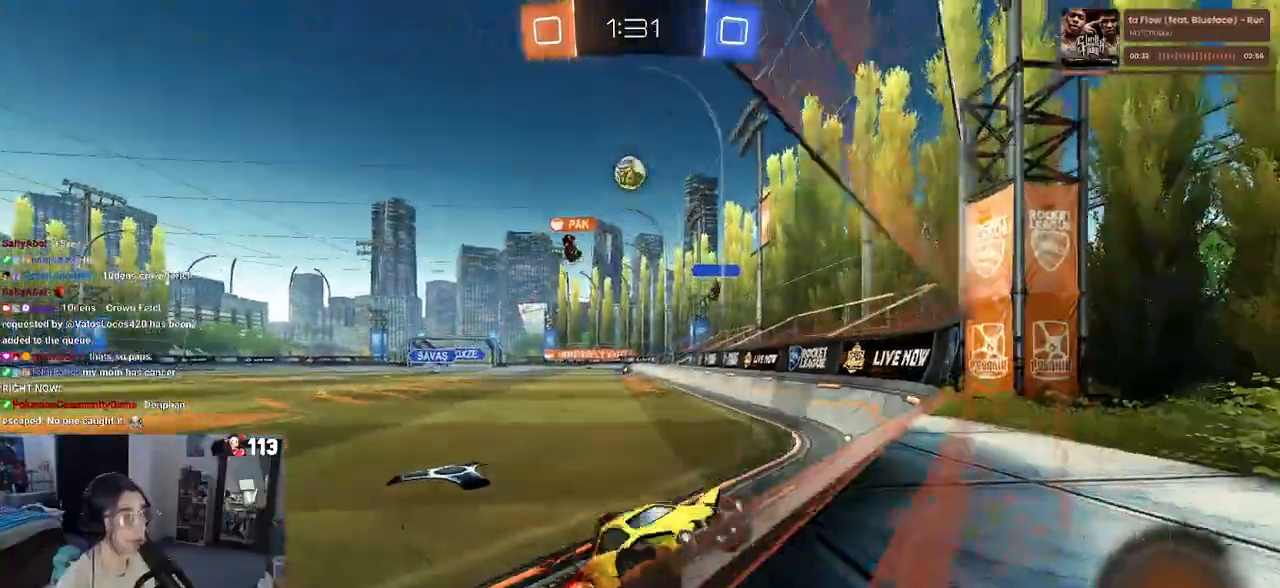
{"buttons": [], "left_stick": "right", "right_stick": "center", "events": [[83, "left_stick", "center"], [133, "left_stick", "right"]]}
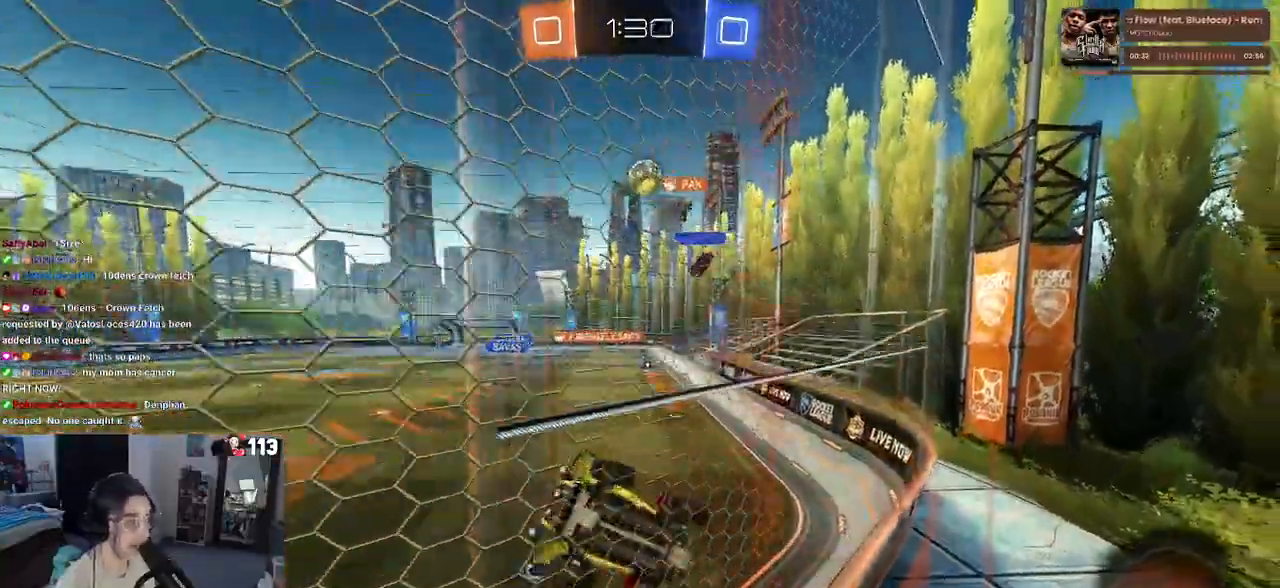
{"buttons": [], "left_stick": "right", "right_stick": "center", "events": [[150, "SQUARE", "down"], [333, "SQUARE", "up"]]}
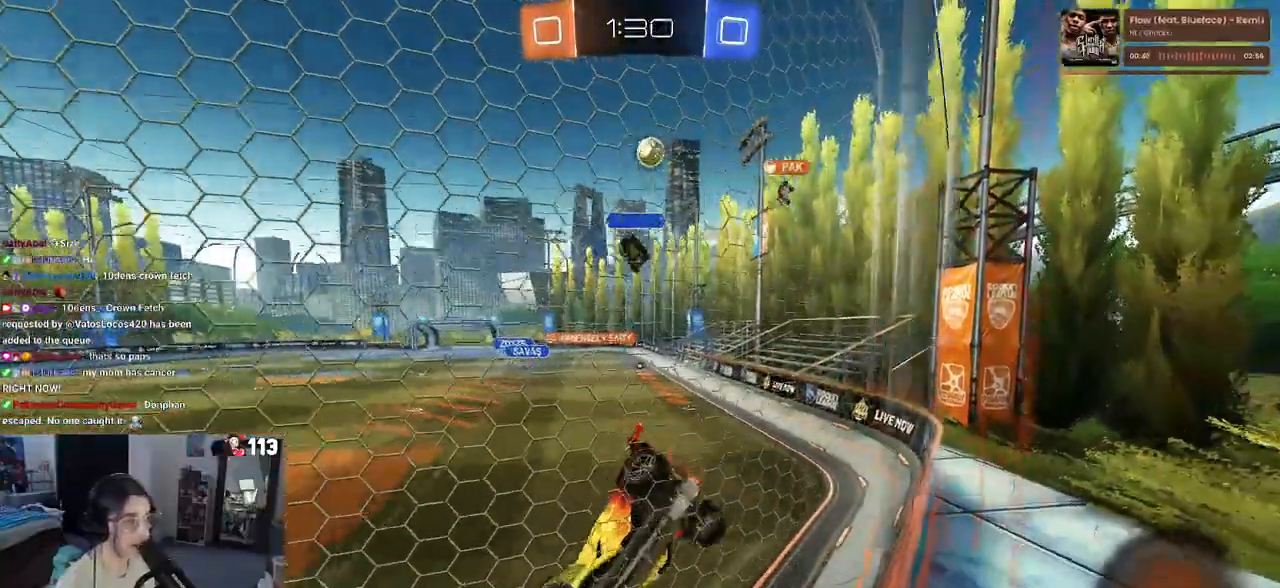
{"buttons": [], "left_stick": "right", "right_stick": "center", "events": []}
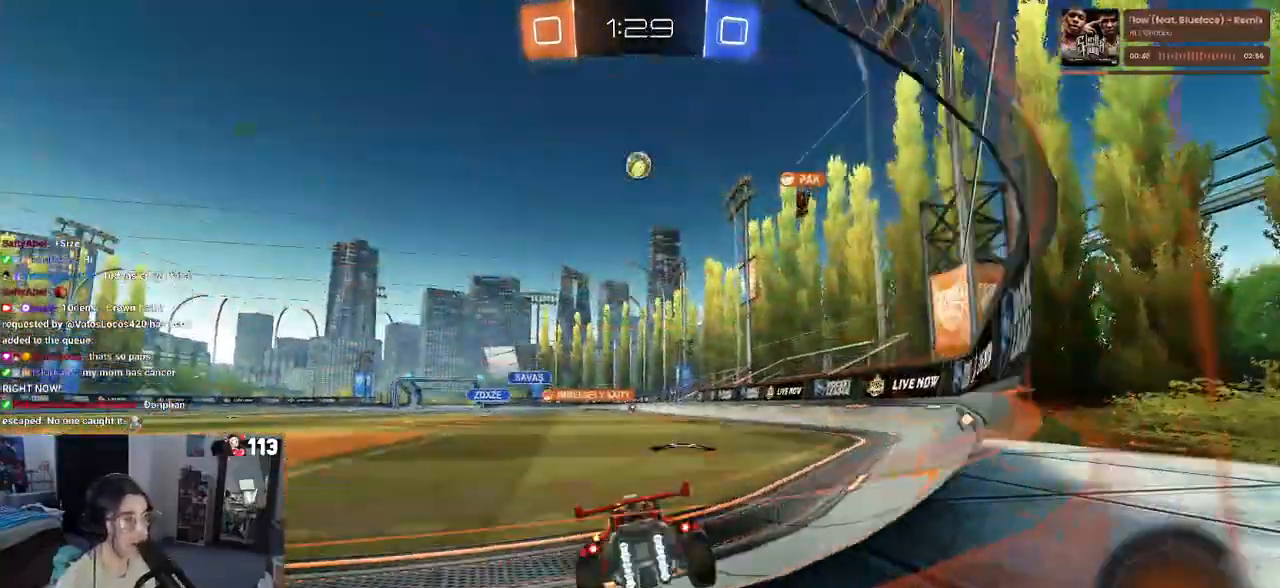
{"buttons": ["SQUARE"], "left_stick": "up-left", "right_stick": "center", "events": [[117, "left_stick", "center"], [350, "SQUARE", "down"], [367, "left_stick", "up-left"]]}
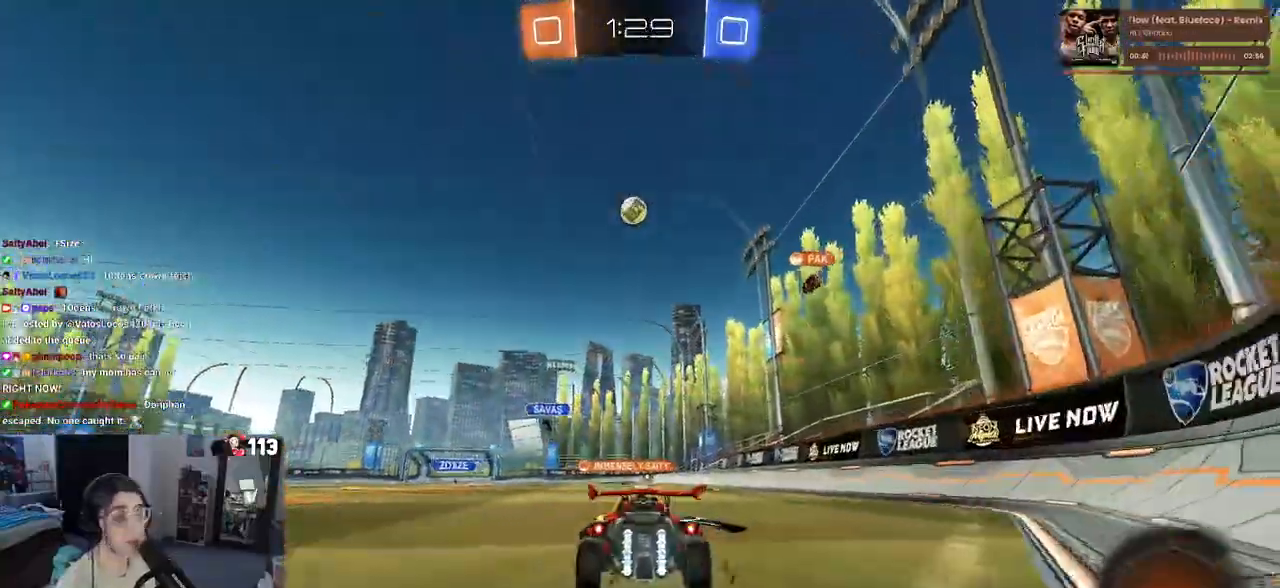
{"buttons": [], "left_stick": "up-left", "right_stick": "center", "events": [[17, "SQUARE", "up"]]}
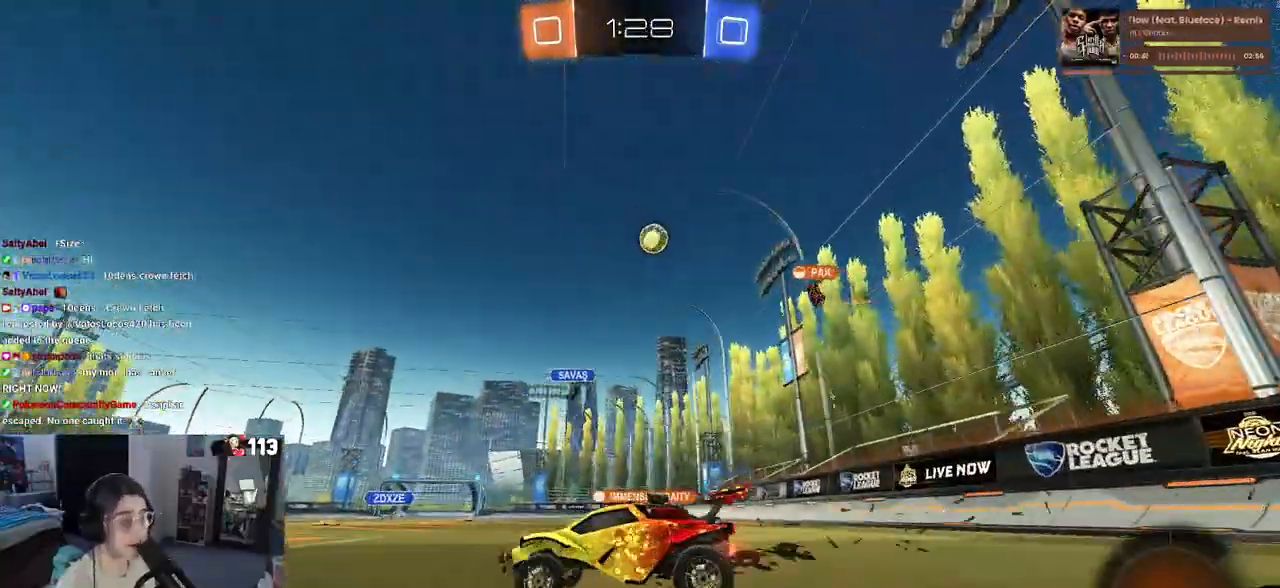
{"buttons": [], "left_stick": "center", "right_stick": "center", "events": [[283, "left_stick", "center"]]}
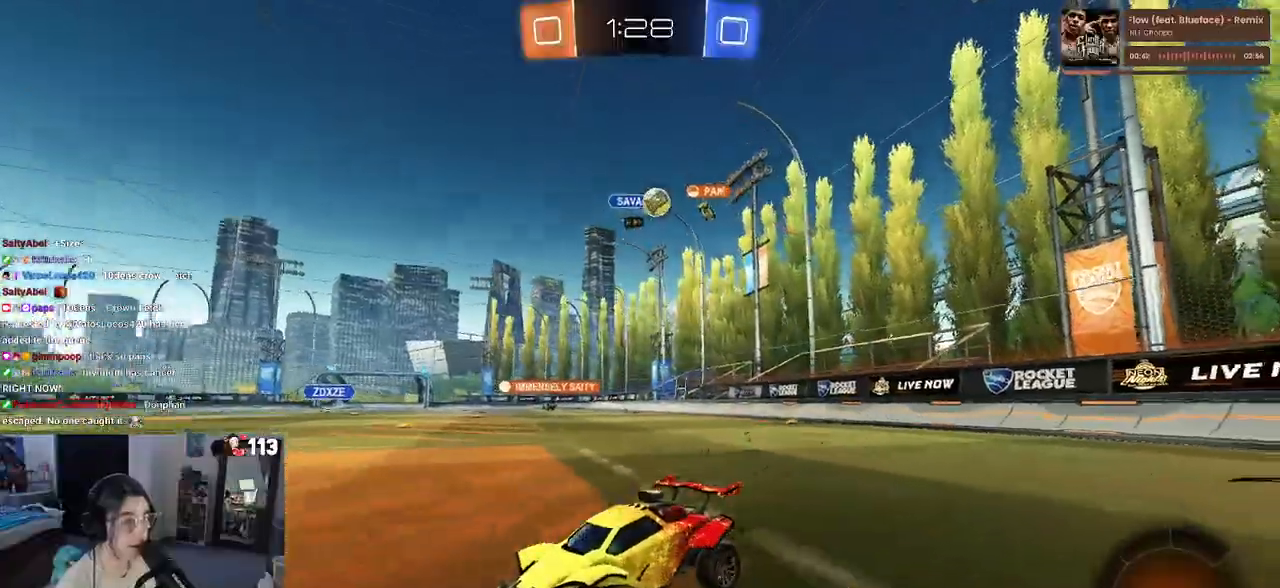
{"buttons": [], "left_stick": "left", "right_stick": "center", "events": [[33, "left_stick", "left"]]}
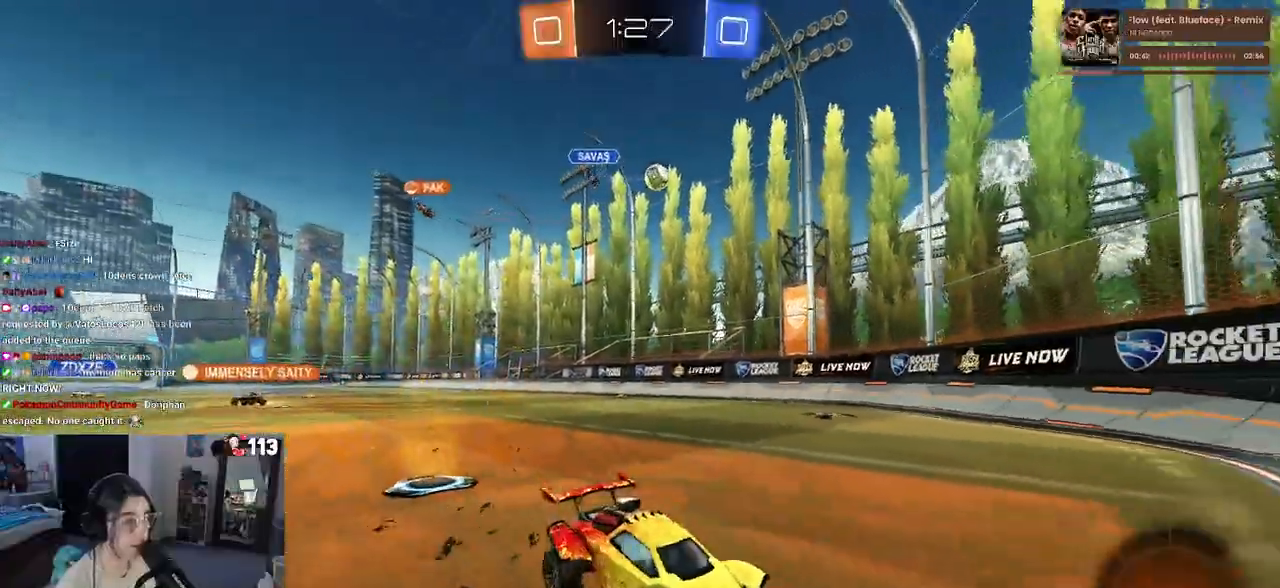
{"buttons": [], "left_stick": "left", "right_stick": "center", "events": []}
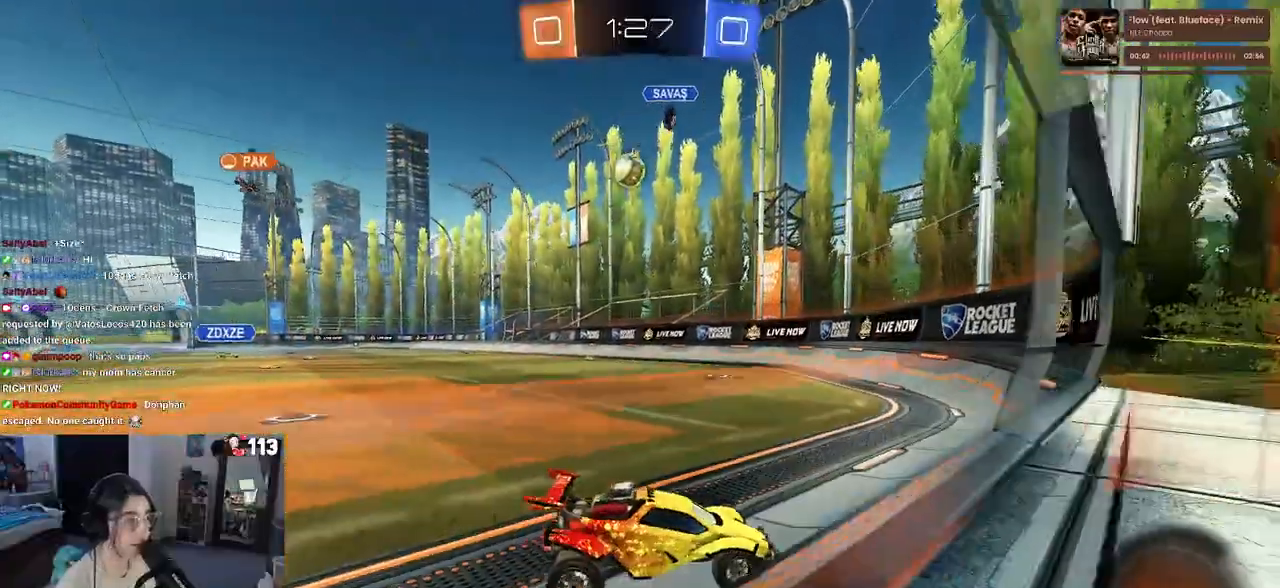
{"buttons": [], "left_stick": "center", "right_stick": "center", "events": [[17, "left_stick", "down-right"], [300, "left_stick", "center"]]}
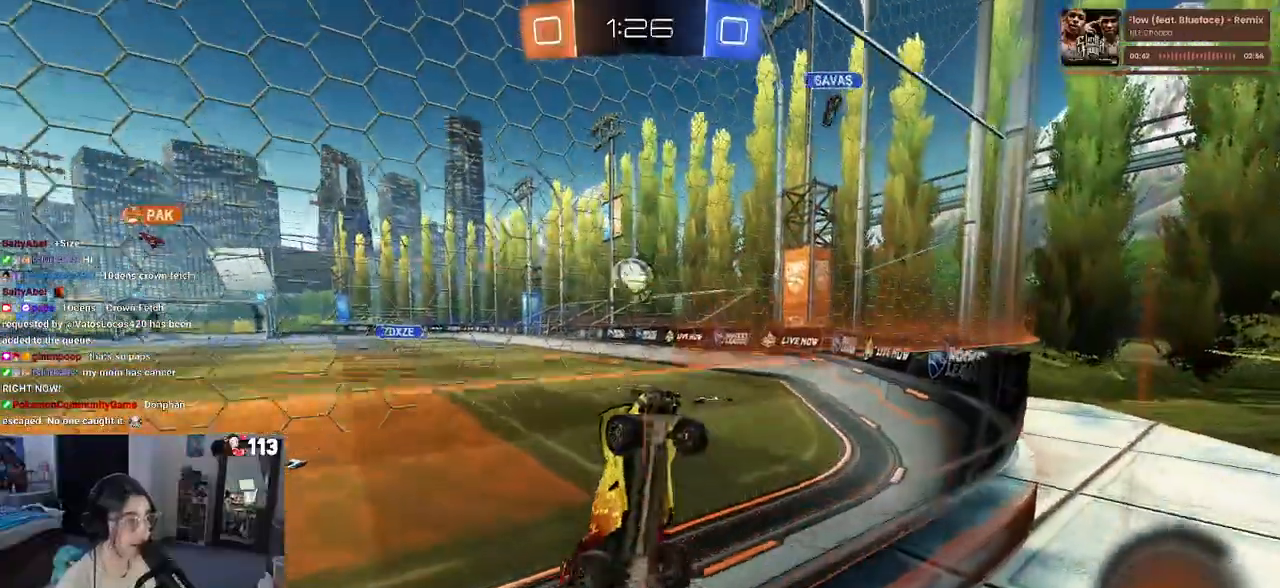
{"buttons": ["L1"], "left_stick": "down-right", "right_stick": "center", "events": [[217, "CROSS", "down"], [250, "left_stick", "down"], [283, "L1", "down"], [367, "CROSS", "up"], [433, "left_stick", "down-right"]]}
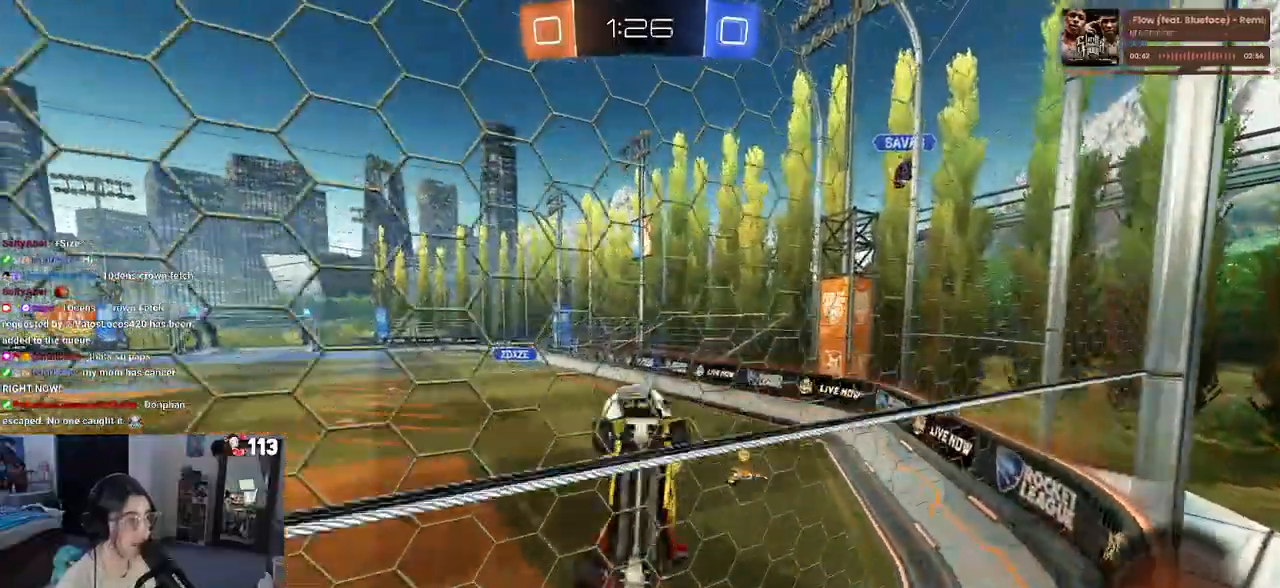
{"buttons": ["R1"], "left_stick": "down", "right_stick": "center", "events": [[333, "L1", "up"], [333, "R1", "down"], [350, "left_stick", "up-left"], [367, "CROSS", "down"], [450, "CROSS", "up"], [483, "left_stick", "down"]]}
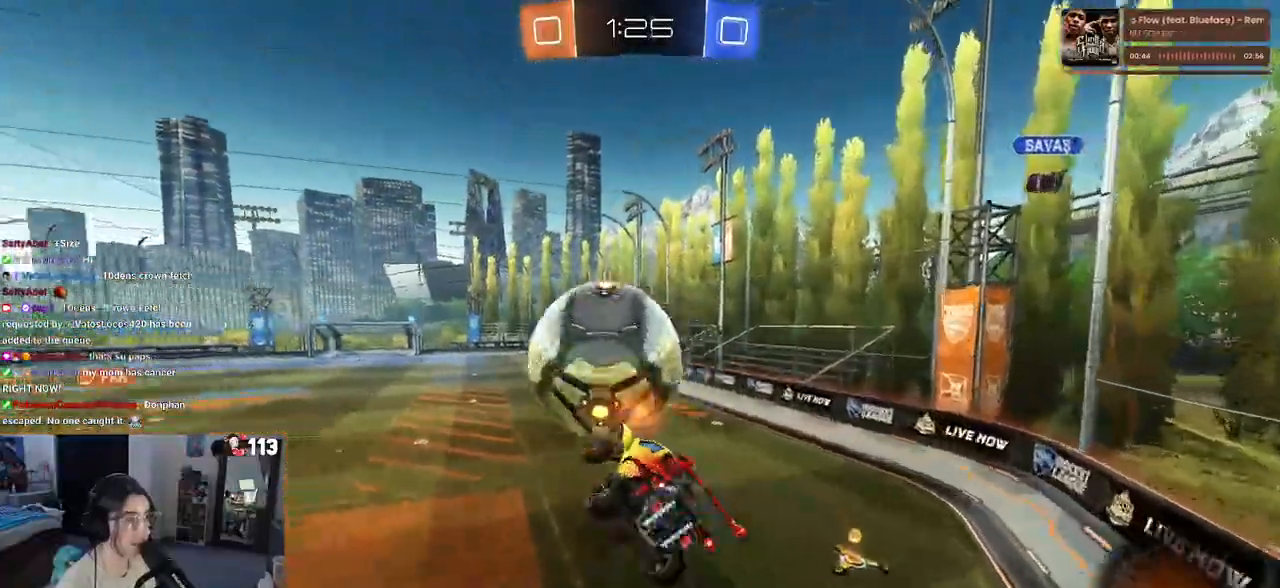
{"buttons": [], "left_stick": "down", "right_stick": "center", "events": [[17, "R1", "up"]]}
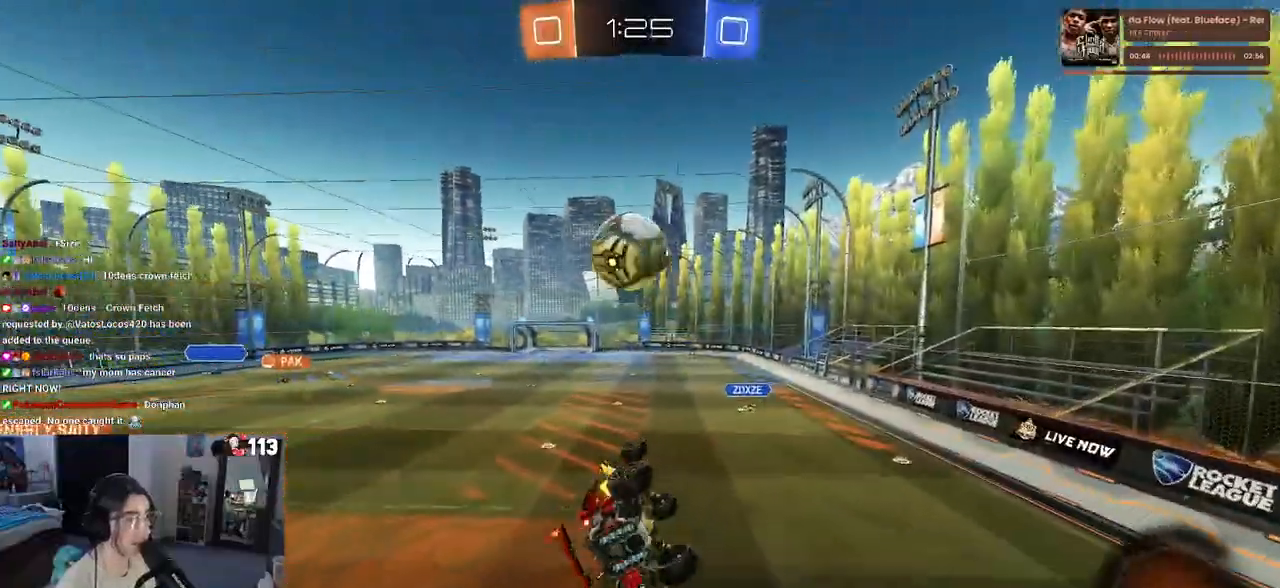
{"buttons": ["SQUARE"], "left_stick": "down-left", "right_stick": "center", "events": [[417, "left_stick", "down-left"], [483, "SQUARE", "down"]]}
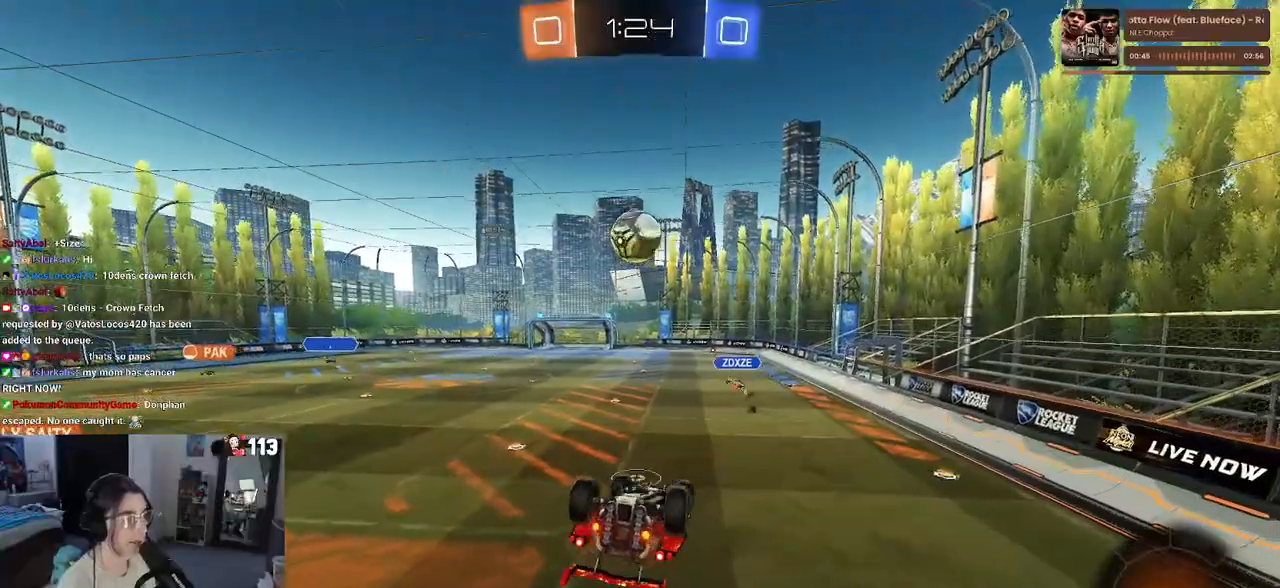
{"buttons": [], "left_stick": "right", "right_stick": "center", "events": [[350, "left_stick", "center"], [400, "SQUARE", "up"], [417, "left_stick", "right"]]}
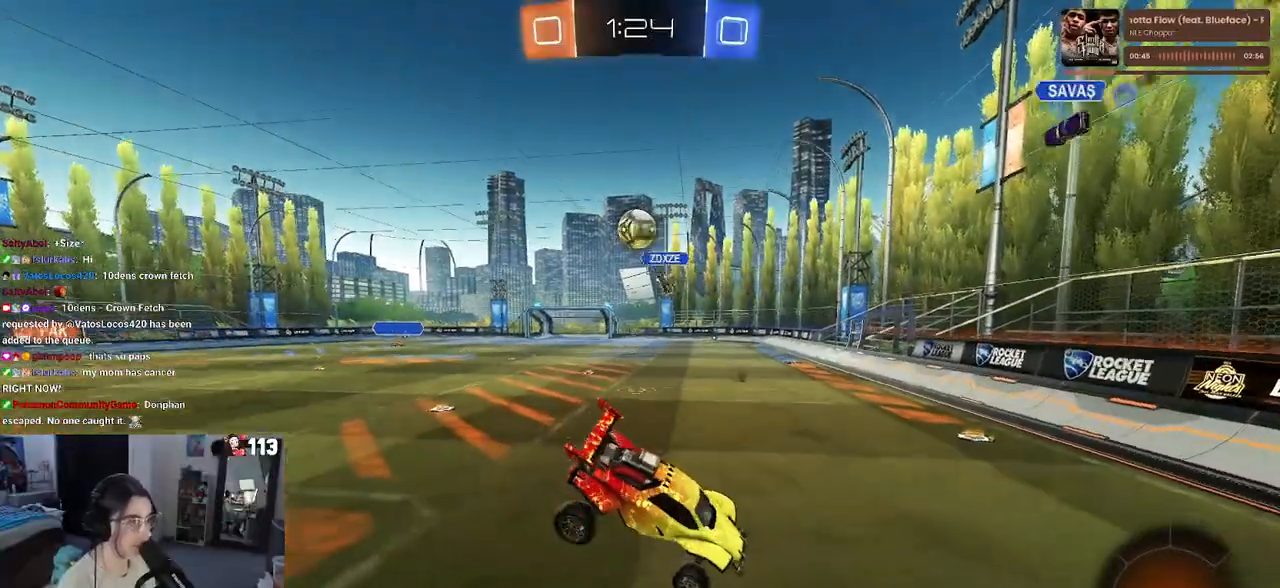
{"buttons": [], "left_stick": "right", "right_stick": "center", "events": []}
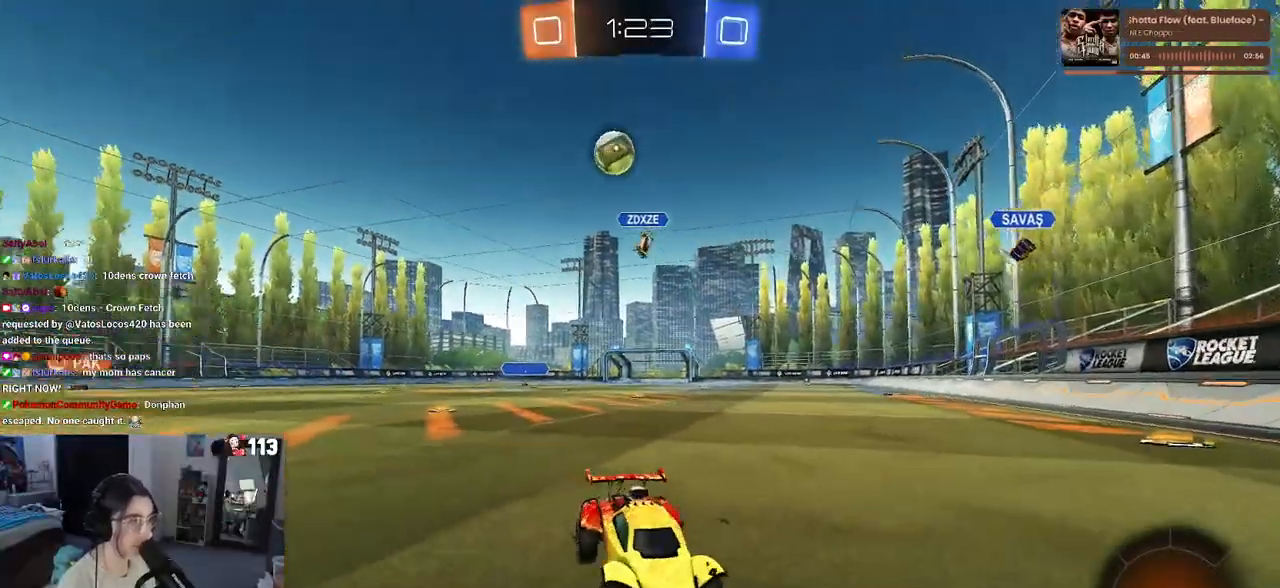
{"buttons": ["R1"], "left_stick": "center", "right_stick": "center"}
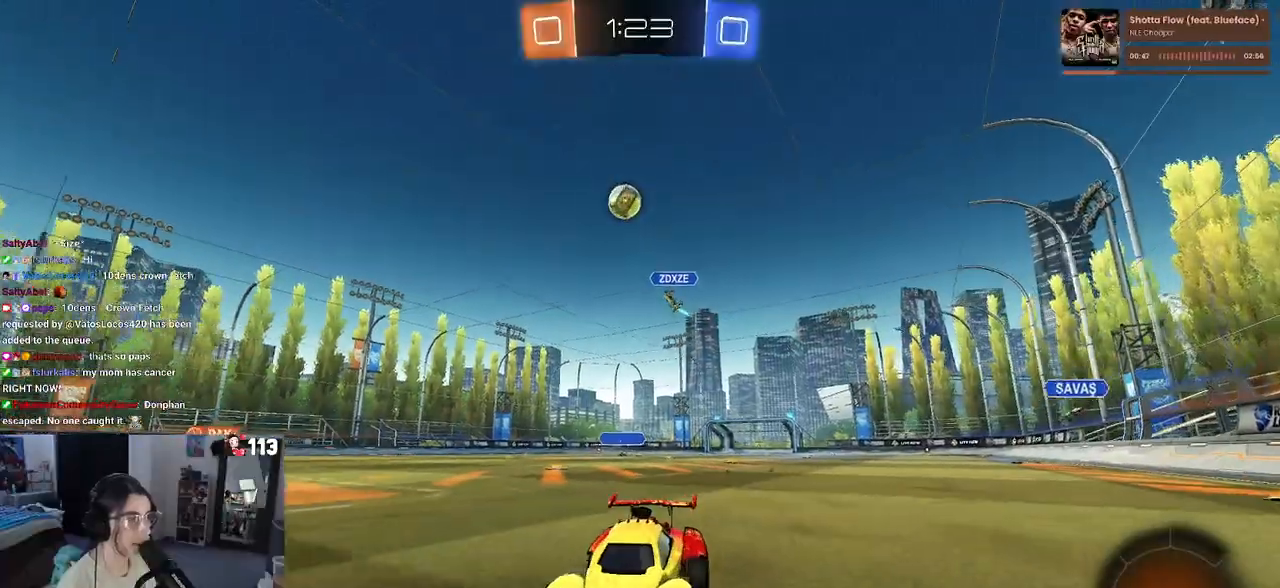
{"buttons": ["R1"], "left_stick": "right", "right_stick": "center", "events": [[250, "left_stick", "right"]]}
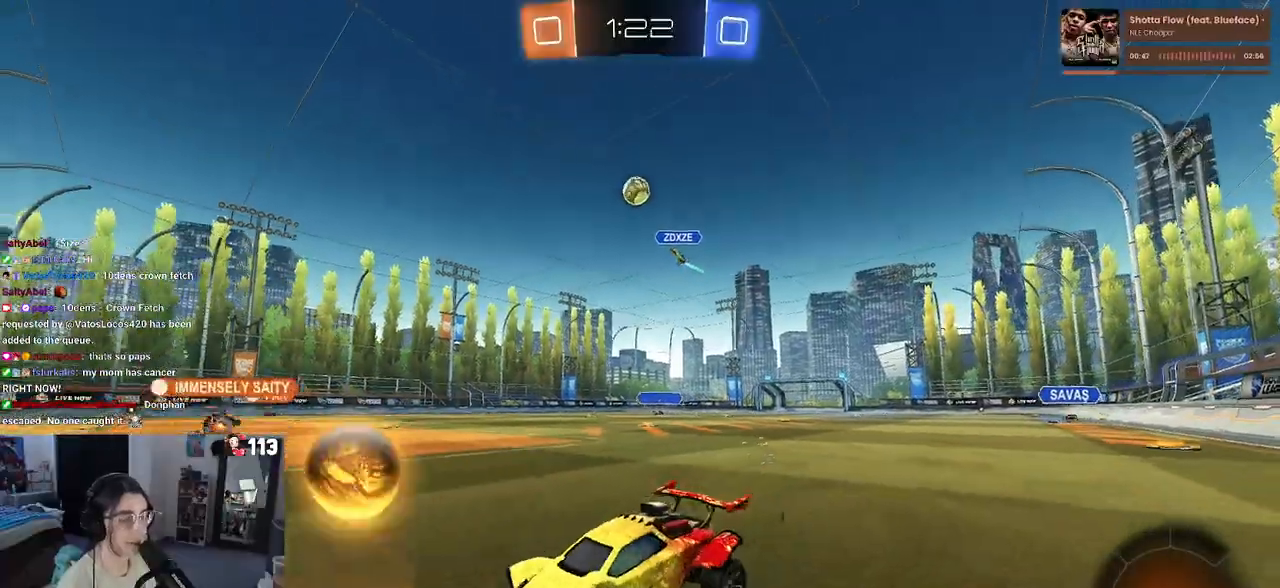
{"buttons": [], "left_stick": "down-right", "right_stick": "center", "events": [[17, "left_stick", "center"], [150, "left_stick", "down-right"], [450, "R1", "up"]]}
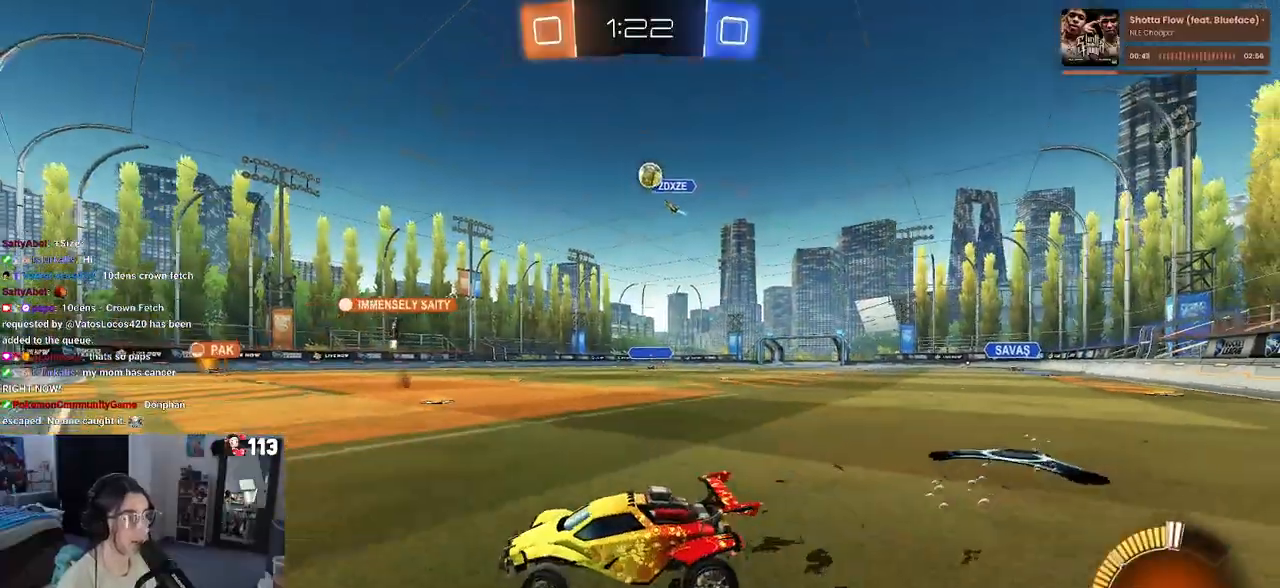
{"buttons": [], "left_stick": "center", "right_stick": "center", "events": [[167, "left_stick", "center"]]}
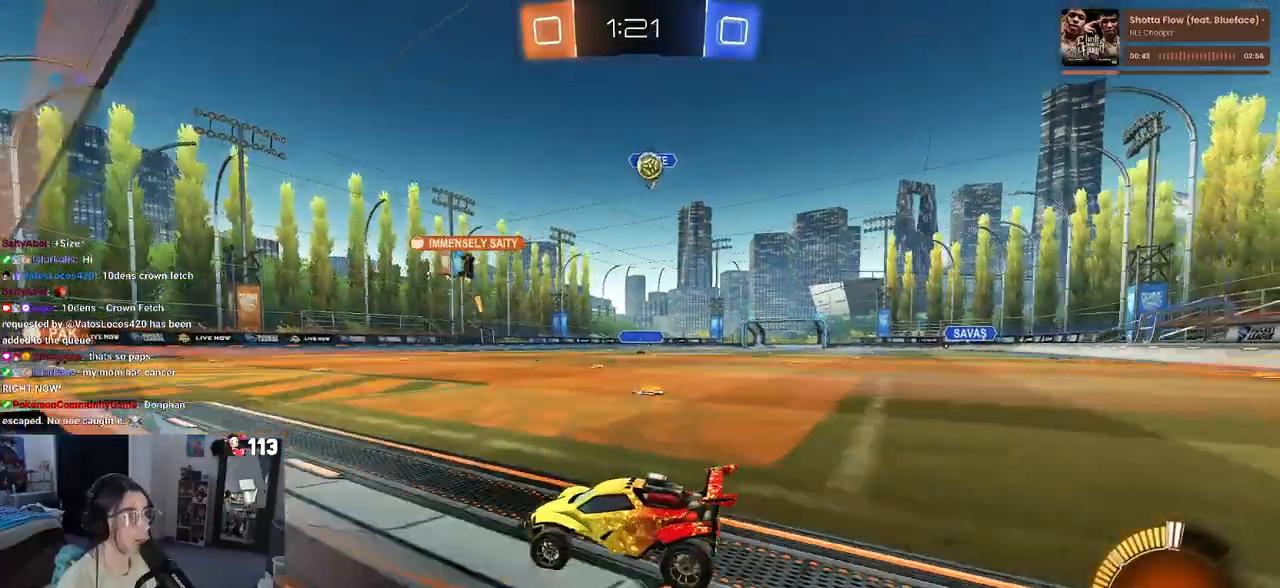
{"buttons": [], "left_stick": "center", "right_stick": "center", "events": [[17, "left_stick", "right"], [283, "left_stick", "center"]]}
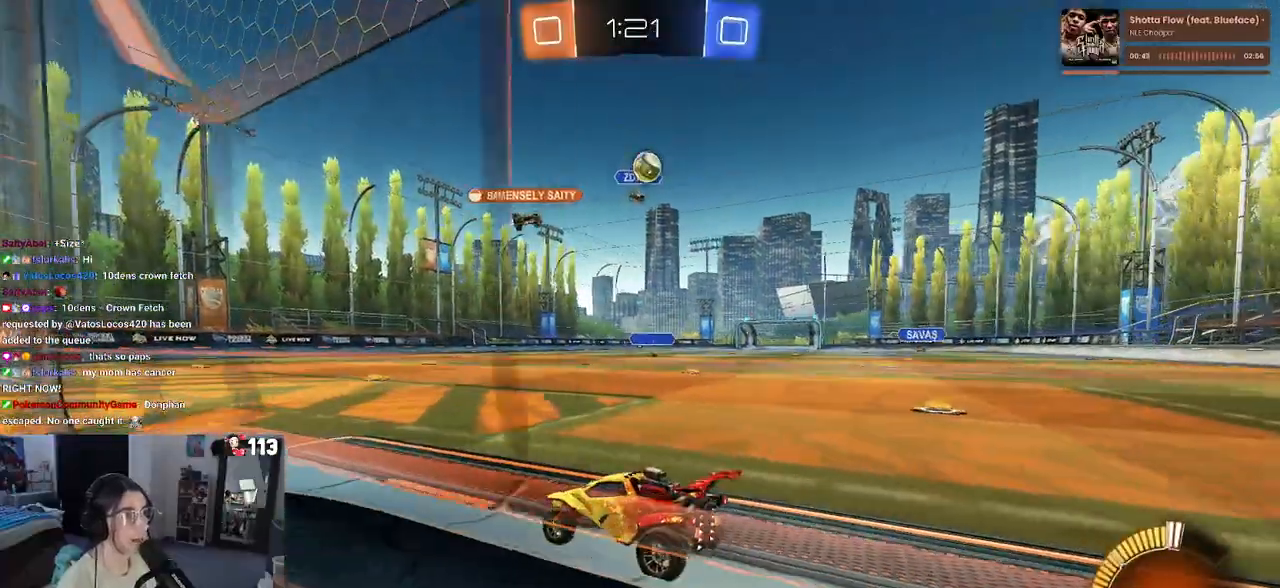
{"buttons": [], "left_stick": "down-right", "right_stick": "center", "events": [[150, "L2", "down"], [283, "L2", "up"], [350, "left_stick", "down-right"]]}
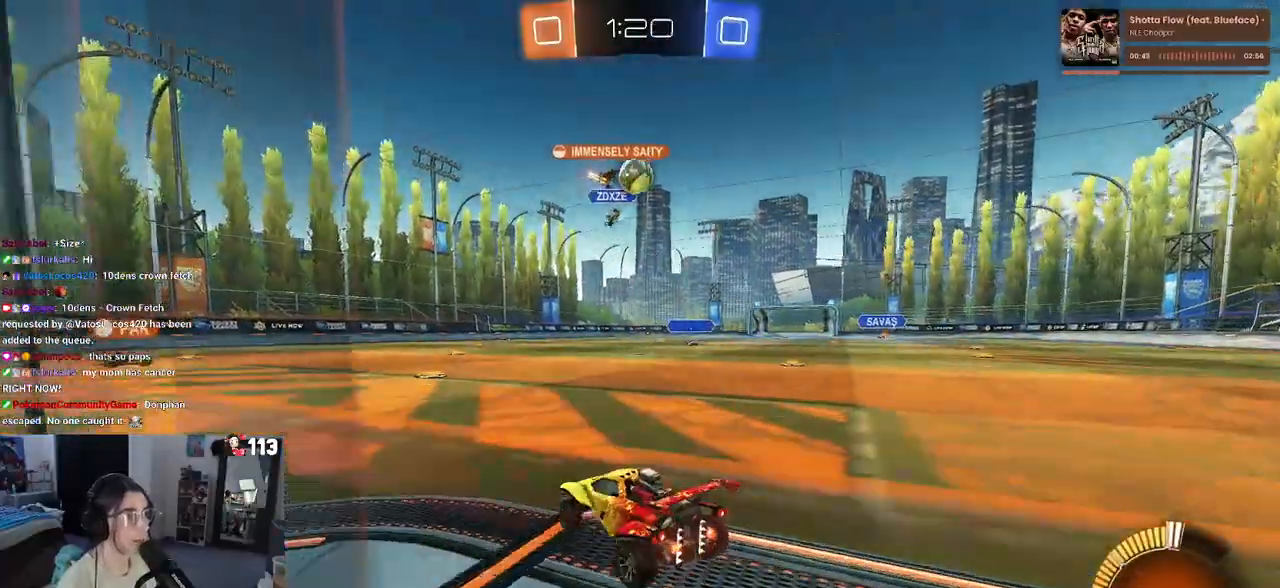
{"buttons": [], "left_stick": "left", "right_stick": "center", "events": [[83, "left_stick", "center"], [150, "left_stick", "left"]]}
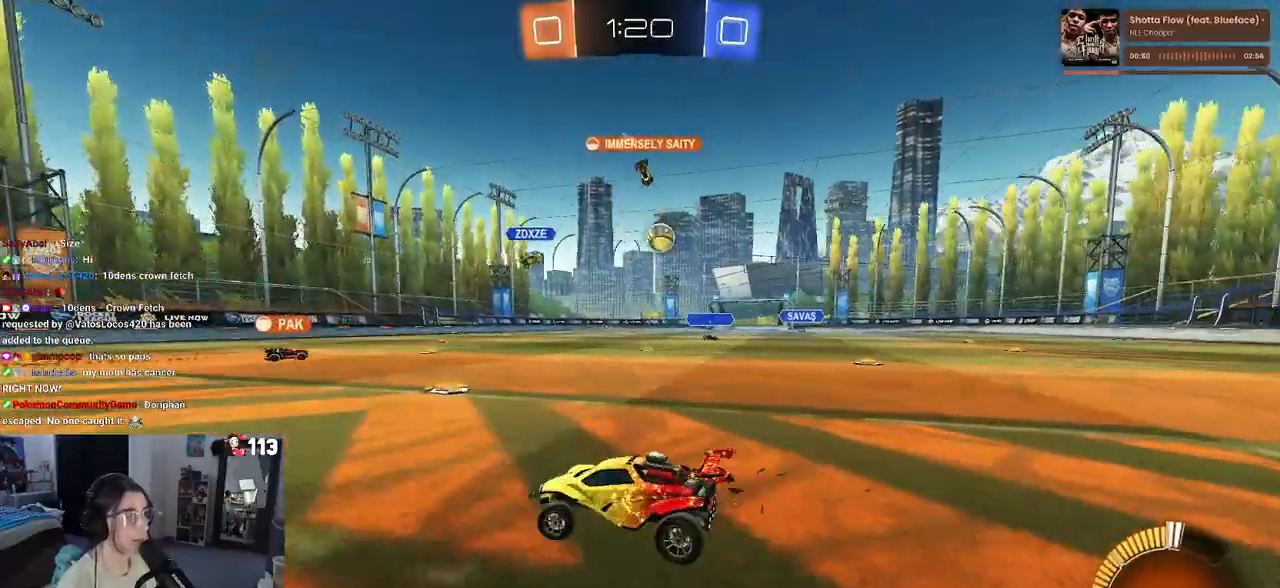
{"buttons": [], "left_stick": "down-right", "right_stick": "center", "events": [[67, "left_stick", "down-right"]]}
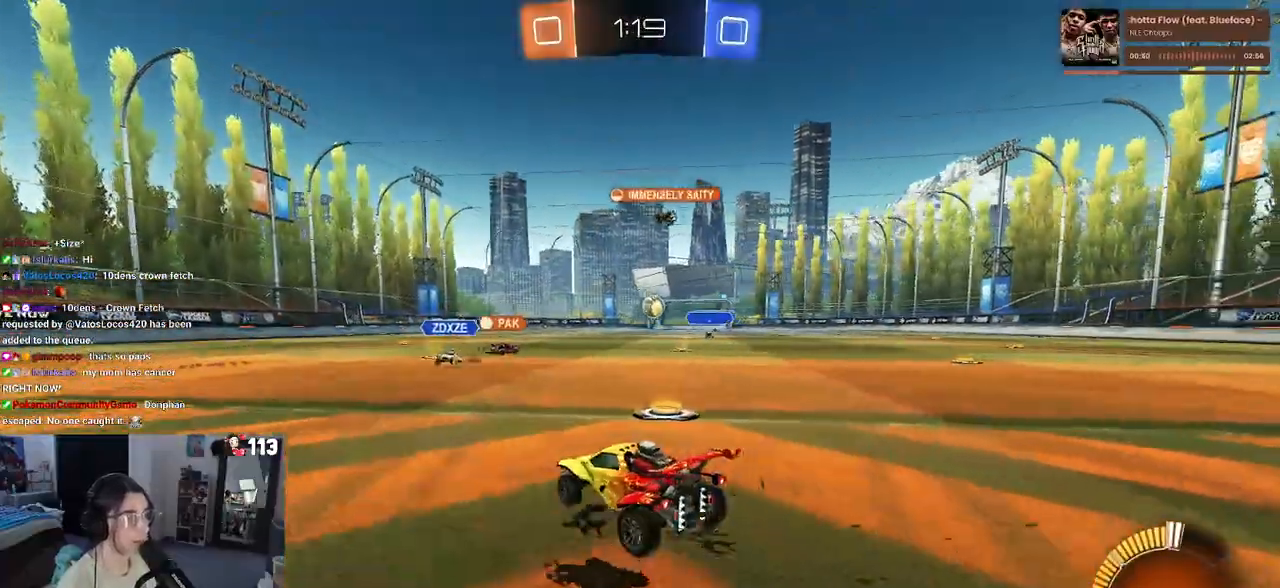
{"buttons": [], "left_stick": "center", "right_stick": "center", "events": [[50, "left_stick", "right"], [167, "left_stick", "center"]]}